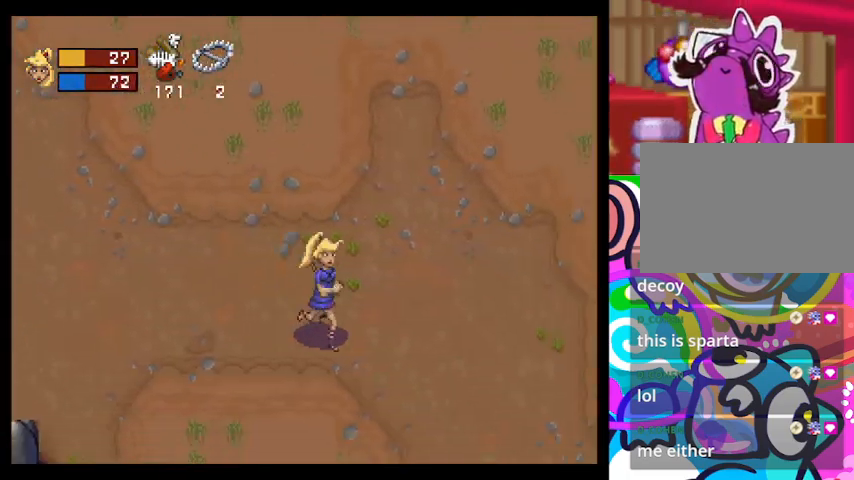
Gameplay with a controller (PlayStation layout); each line is a JSON object with the inputs held at the frame after it. "events" lists button and stick changes between this image and that frame as [ms after this image, input, new state], when the widget could be followed in between. Not read: right_stick.
{"buttons": ["TRIANGLE"], "left_stick": "down-right", "events": []}
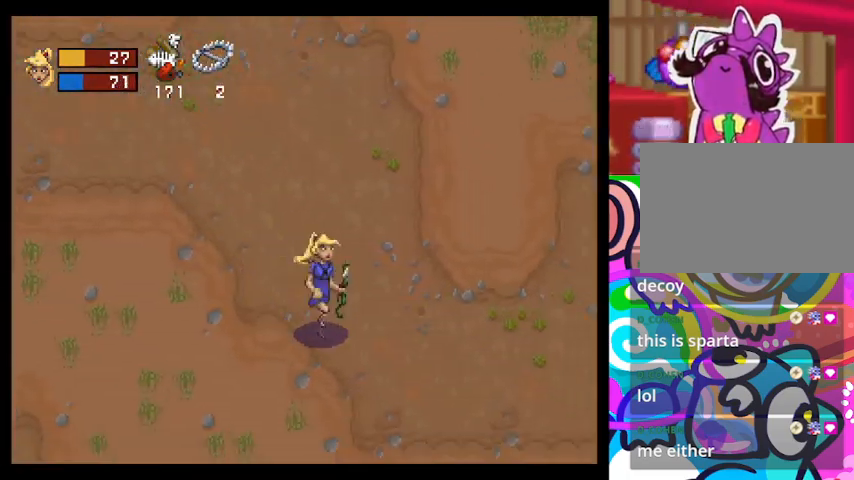
{"buttons": ["TRIANGLE"], "left_stick": "up-right", "events": [[133, "left_stick", "right"], [333, "left_stick", "up-right"]]}
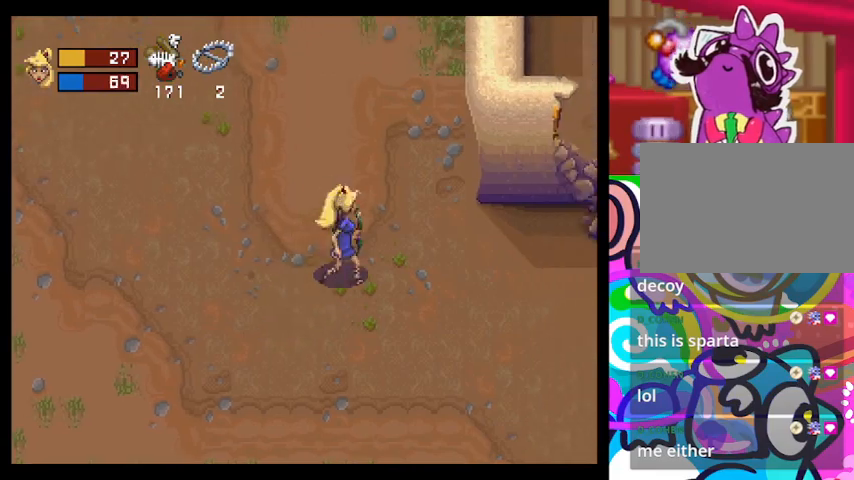
{"buttons": ["TRIANGLE"], "left_stick": "up", "events": [[267, "left_stick", "up"]]}
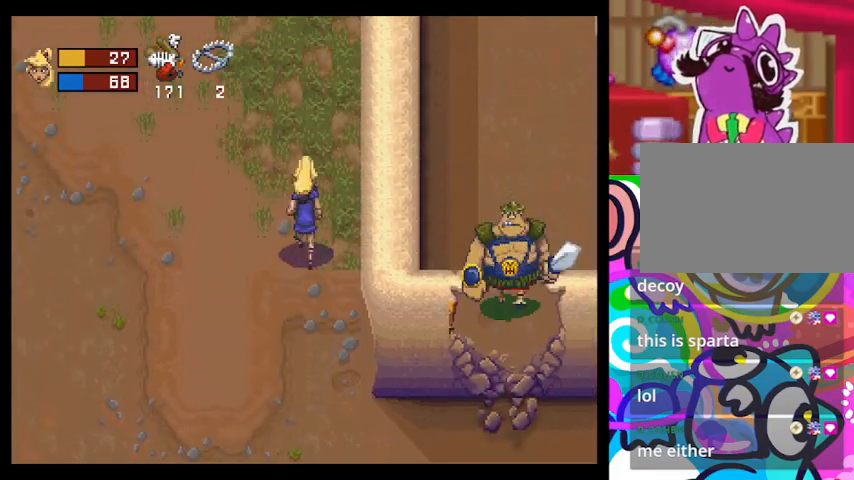
{"buttons": ["TRIANGLE"], "left_stick": "up", "events": [[233, "left_stick", "up-right"], [400, "left_stick", "up"]]}
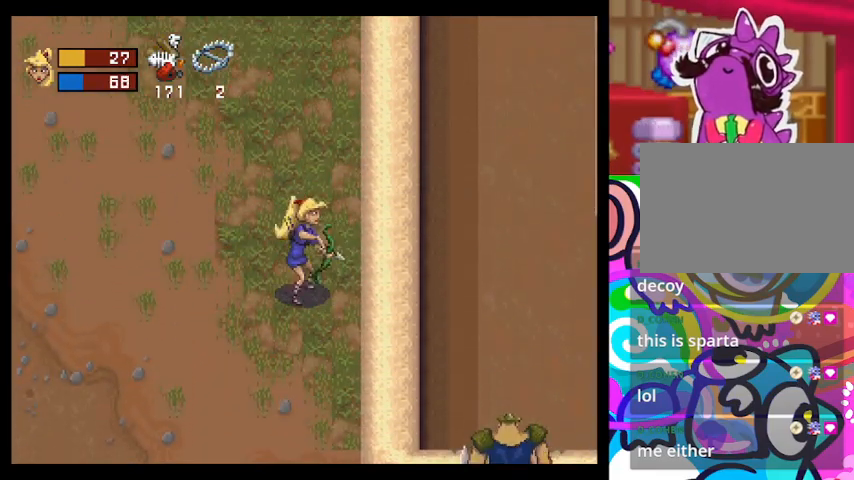
{"buttons": ["TRIANGLE"], "left_stick": "up", "events": []}
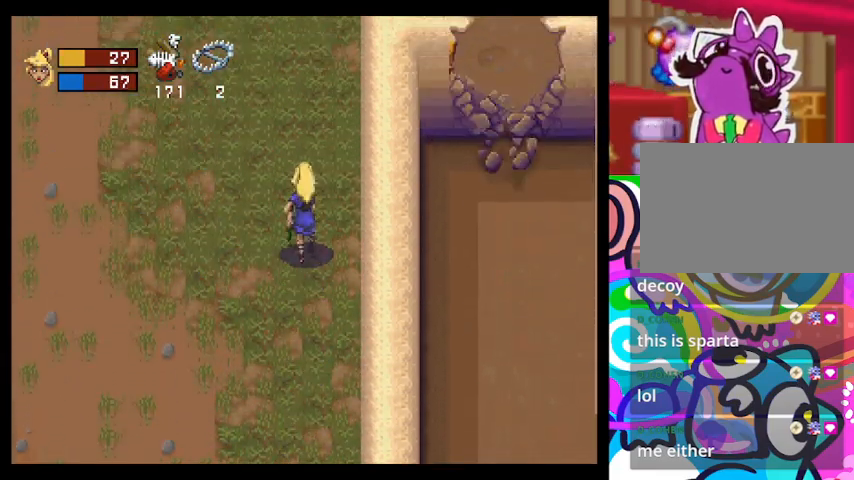
{"buttons": ["TRIANGLE"], "left_stick": "up", "events": []}
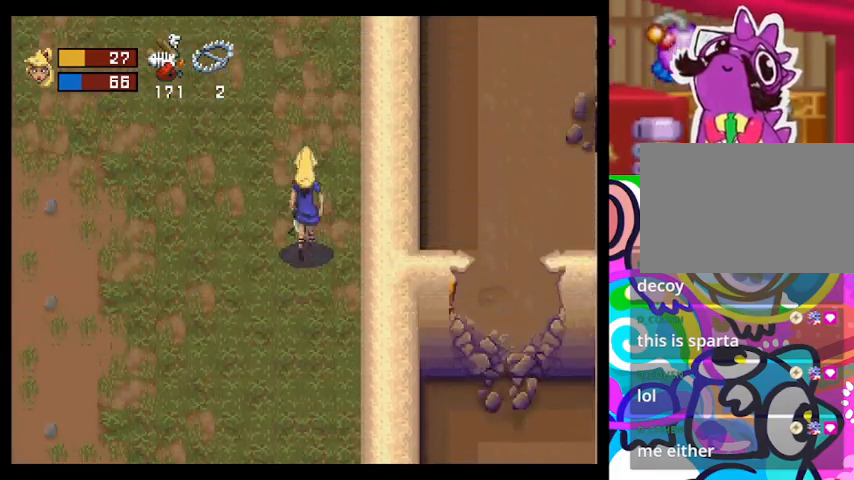
{"buttons": ["TRIANGLE"], "left_stick": "up-right", "events": [[367, "left_stick", "up-right"]]}
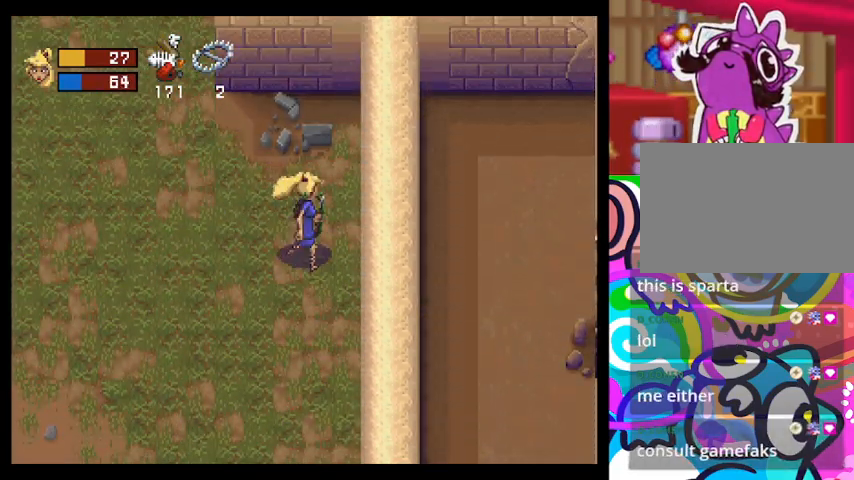
{"buttons": ["TRIANGLE"], "left_stick": "center", "events": [[400, "left_stick", "center"]]}
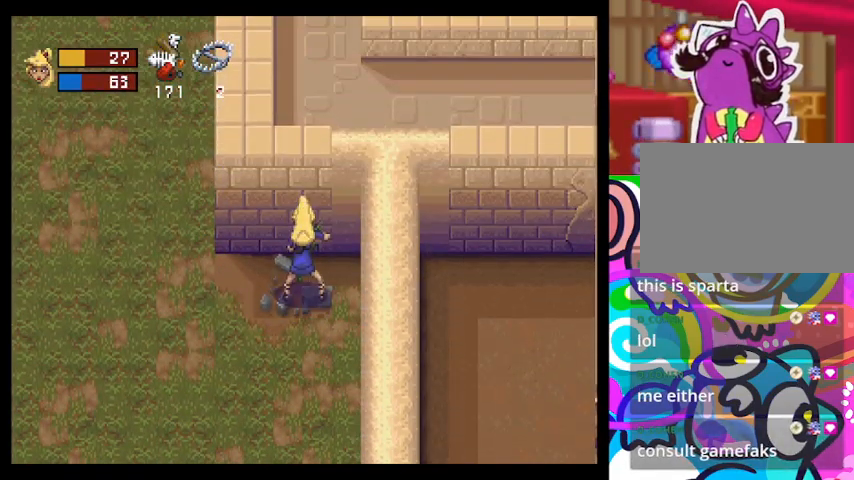
{"buttons": [], "left_stick": "center", "events": [[100, "TRIANGLE", "up"], [100, "left_stick", "up"], [433, "left_stick", "center"]]}
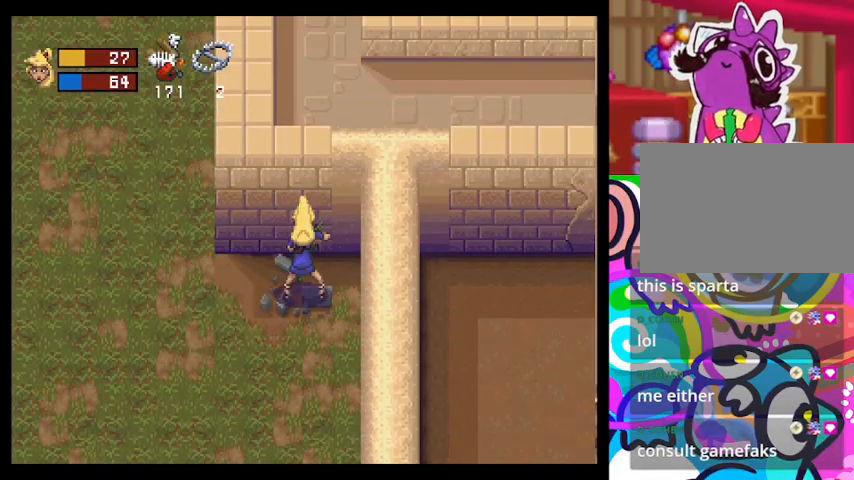
{"buttons": ["TRIANGLE"], "left_stick": "down", "events": [[33, "left_stick", "down"], [167, "TRIANGLE", "down"]]}
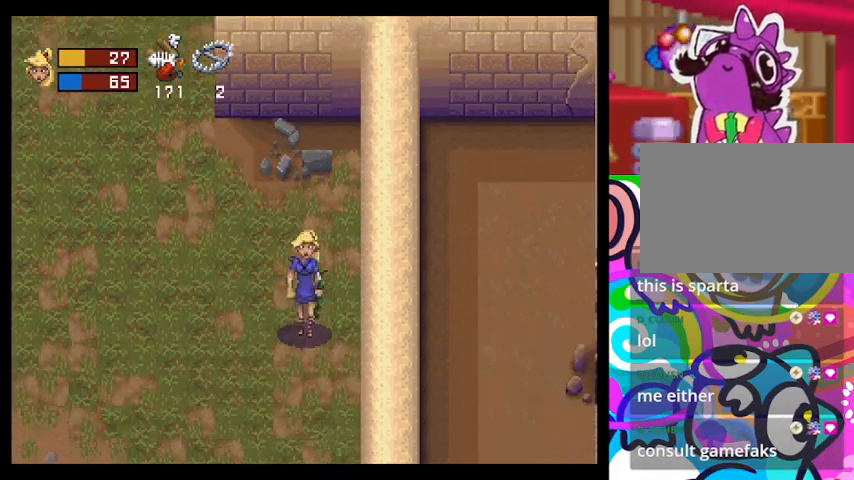
{"buttons": ["TRIANGLE"], "left_stick": "down", "events": []}
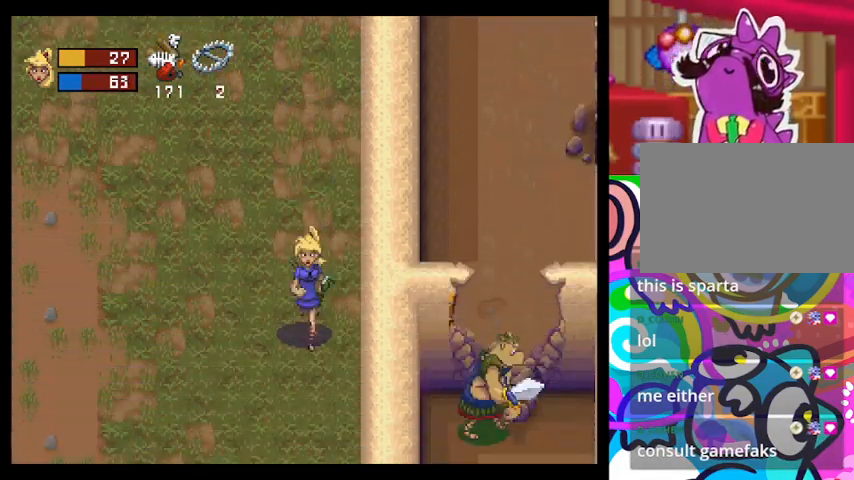
{"buttons": ["TRIANGLE"], "left_stick": "down", "events": []}
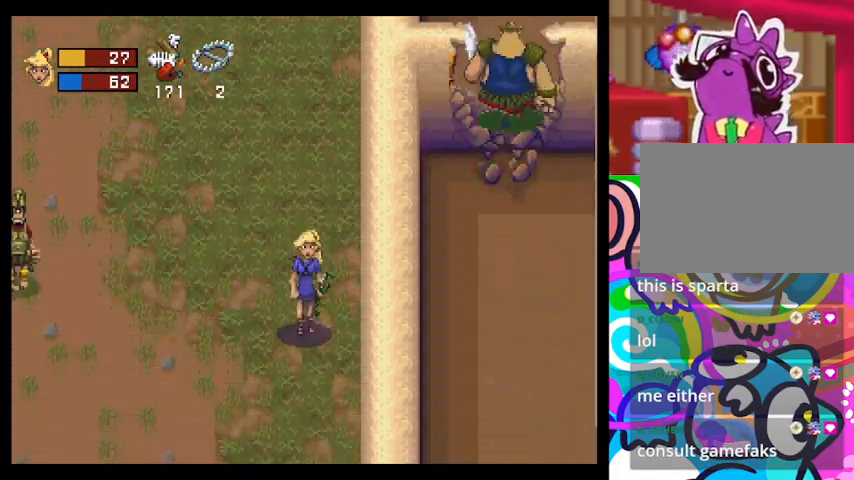
{"buttons": ["TRIANGLE"], "left_stick": "down", "events": []}
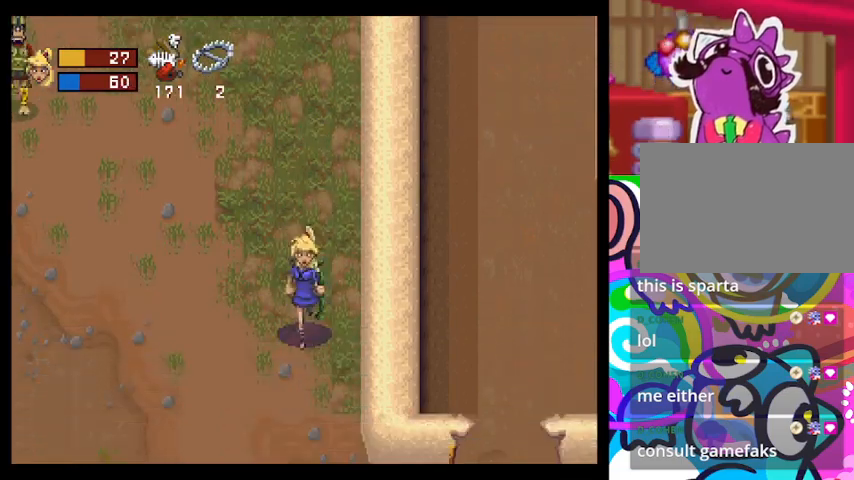
{"buttons": ["TRIANGLE"], "left_stick": "down", "events": []}
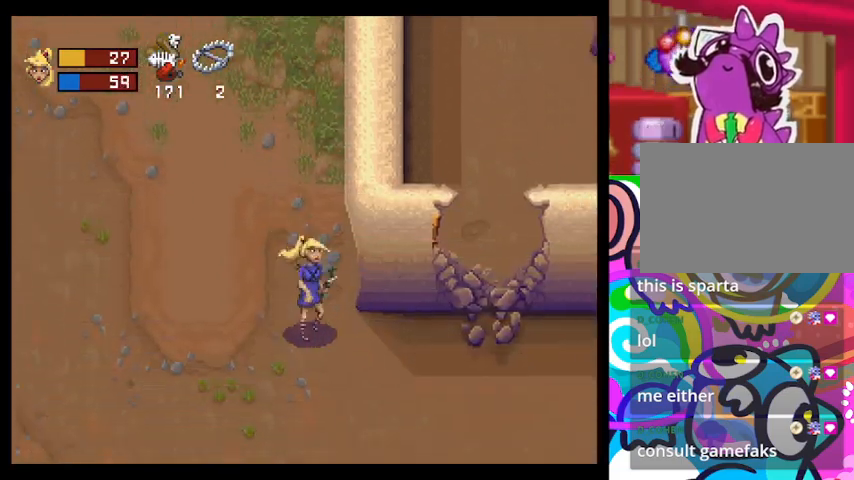
{"buttons": ["TRIANGLE"], "left_stick": "right", "events": [[33, "left_stick", "down-right"], [300, "left_stick", "right"]]}
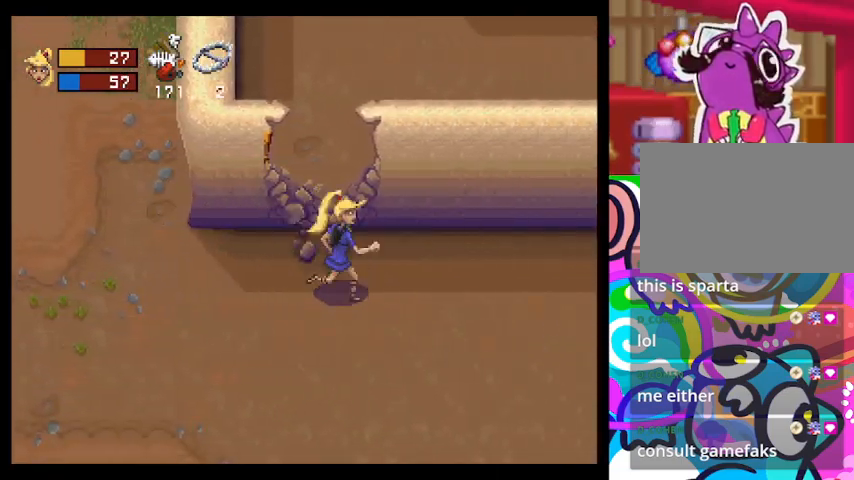
{"buttons": ["TRIANGLE"], "left_stick": "right", "events": []}
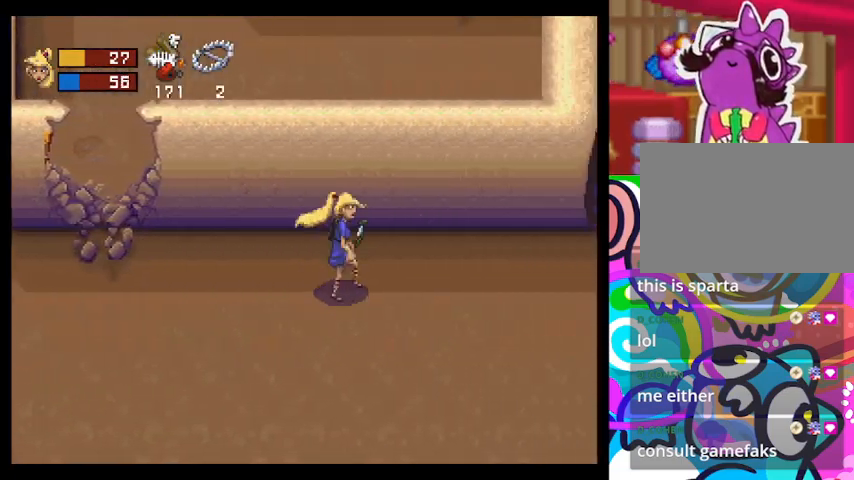
{"buttons": ["TRIANGLE"], "left_stick": "left", "events": [[367, "left_stick", "left"]]}
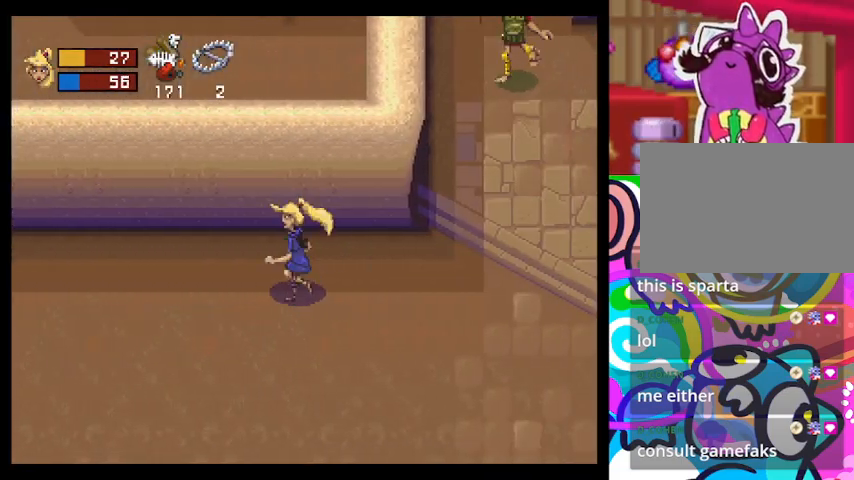
{"buttons": ["TRIANGLE"], "left_stick": "left", "events": []}
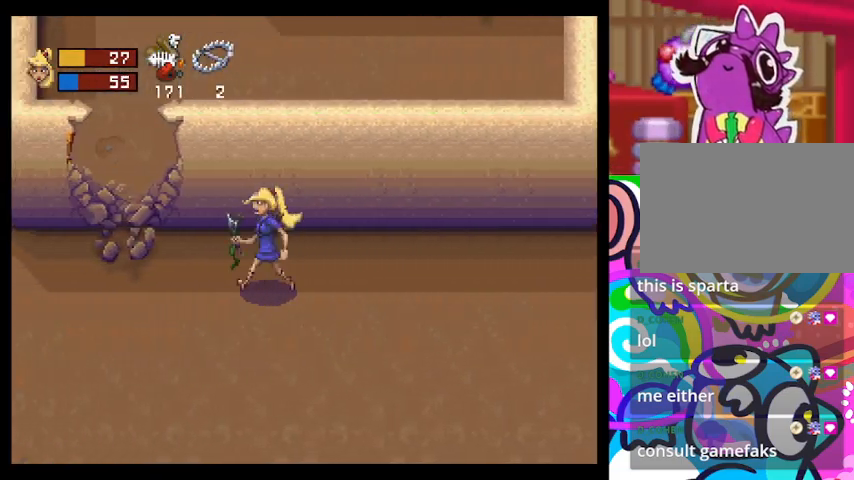
{"buttons": ["TRIANGLE"], "left_stick": "up", "events": [[300, "left_stick", "up-left"], [433, "left_stick", "up"]]}
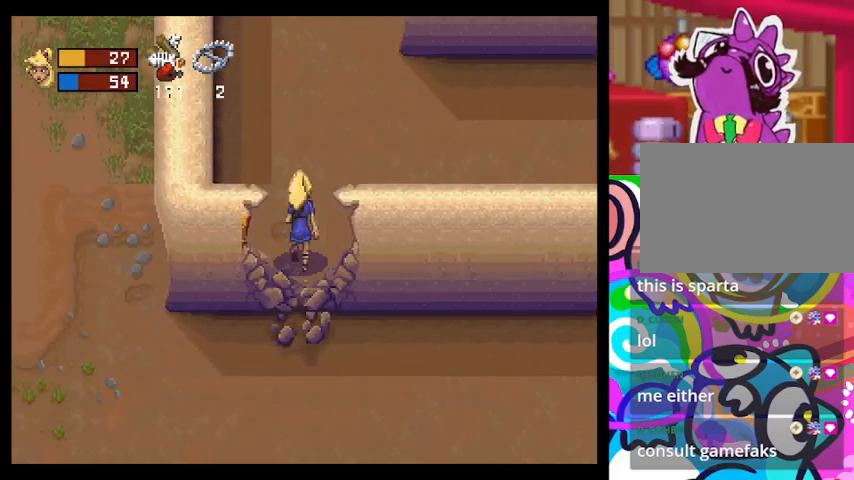
{"buttons": ["TRIANGLE"], "left_stick": "up-right", "events": [[133, "left_stick", "up-right"]]}
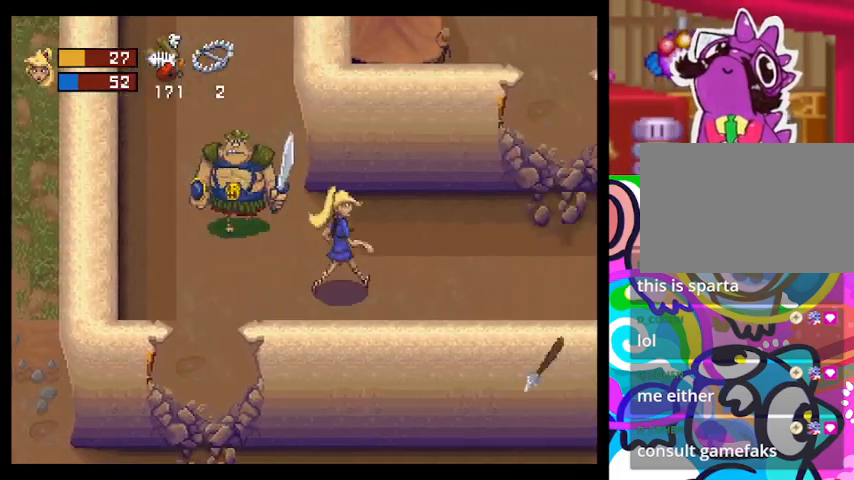
{"buttons": ["TRIANGLE"], "left_stick": "up-right", "events": []}
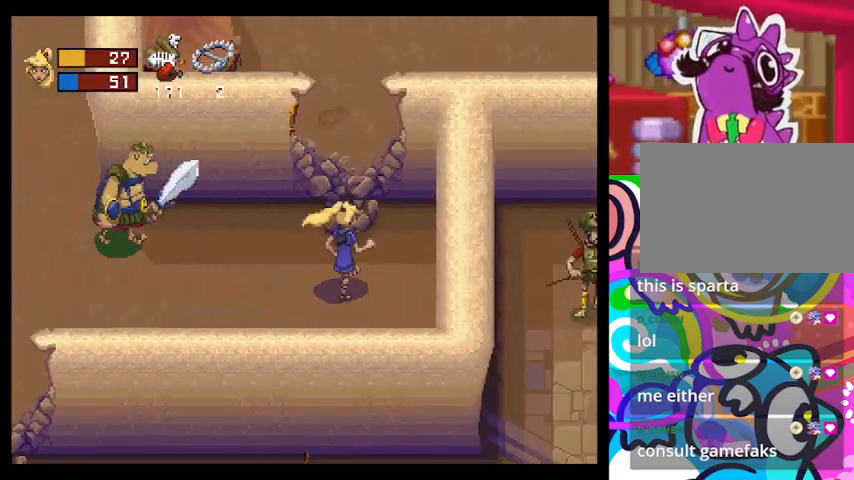
{"buttons": ["TRIANGLE"], "left_stick": "up", "events": [[33, "left_stick", "up"]]}
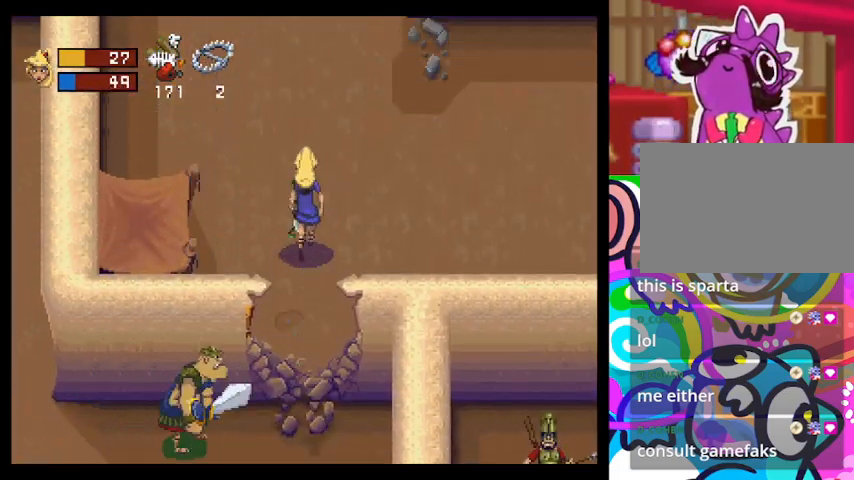
{"buttons": ["TRIANGLE"], "left_stick": "up-left", "events": [[333, "left_stick", "up-left"]]}
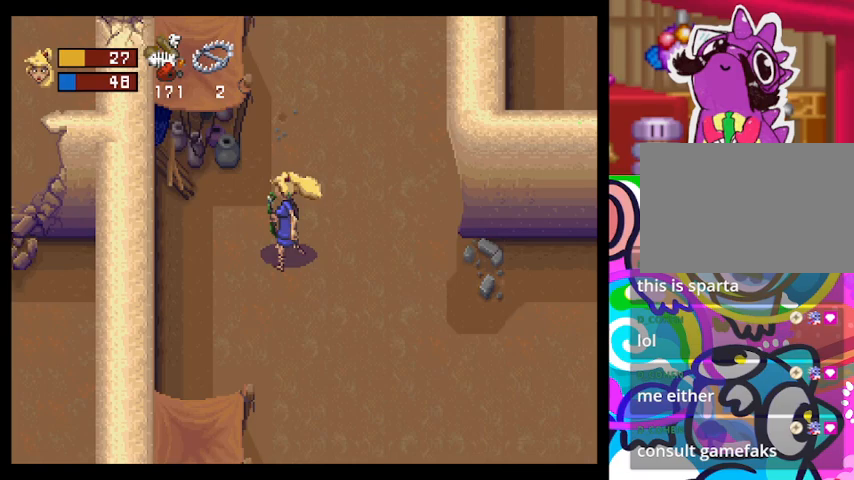
{"buttons": [], "left_stick": "up-right", "events": [[333, "TRIANGLE", "up"], [433, "left_stick", "up-right"]]}
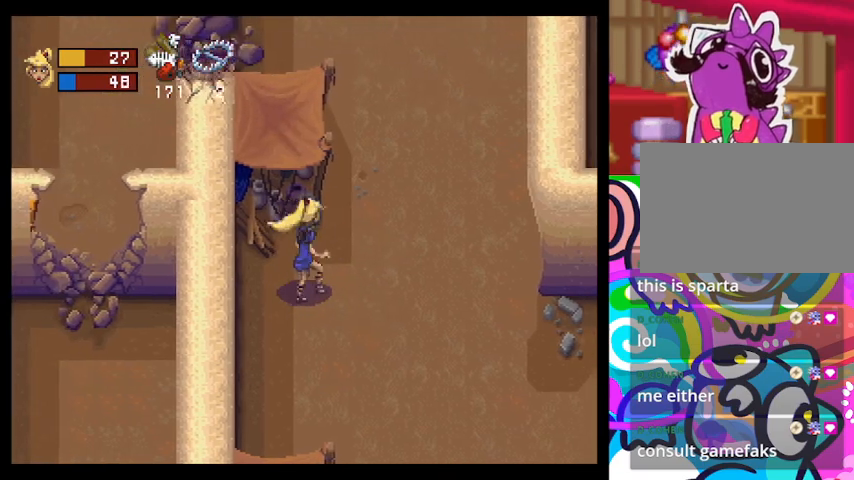
{"buttons": [], "left_stick": "up", "events": [[333, "left_stick", "up"]]}
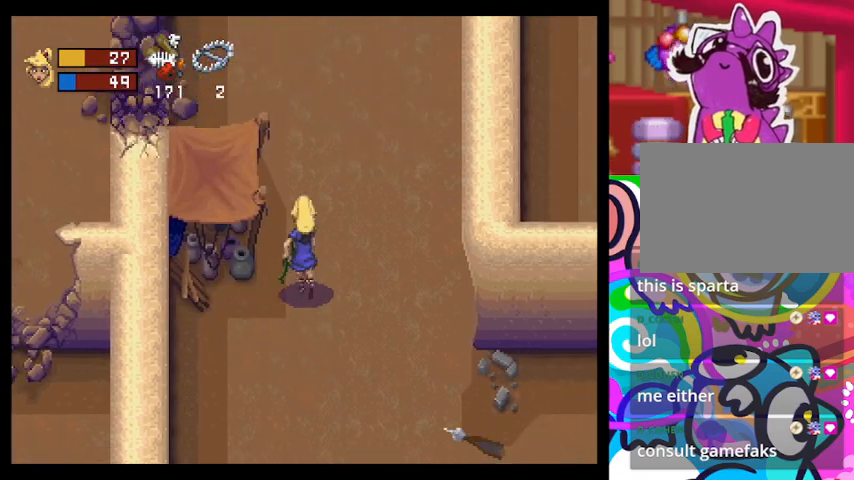
{"buttons": [], "left_stick": "up", "events": []}
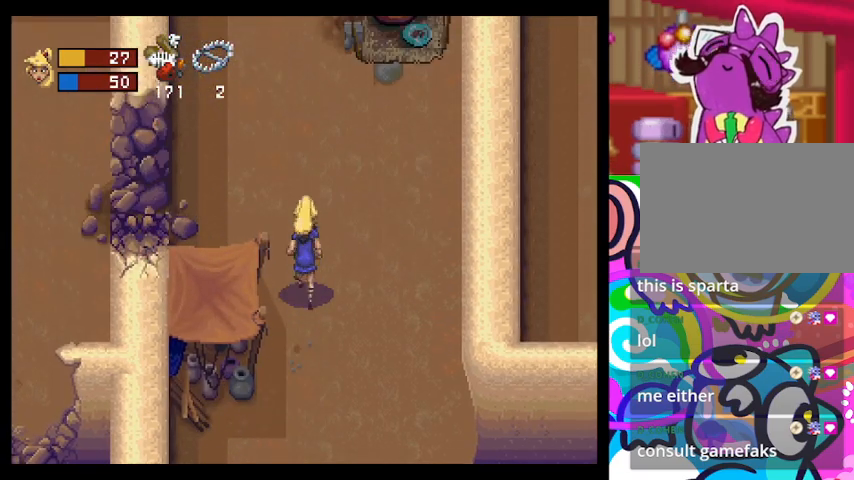
{"buttons": [], "left_stick": "up", "events": []}
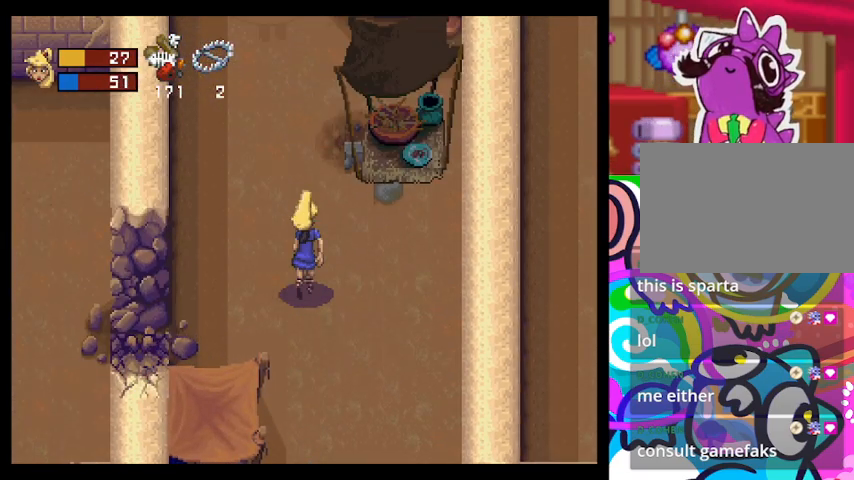
{"buttons": [], "left_stick": "up", "events": []}
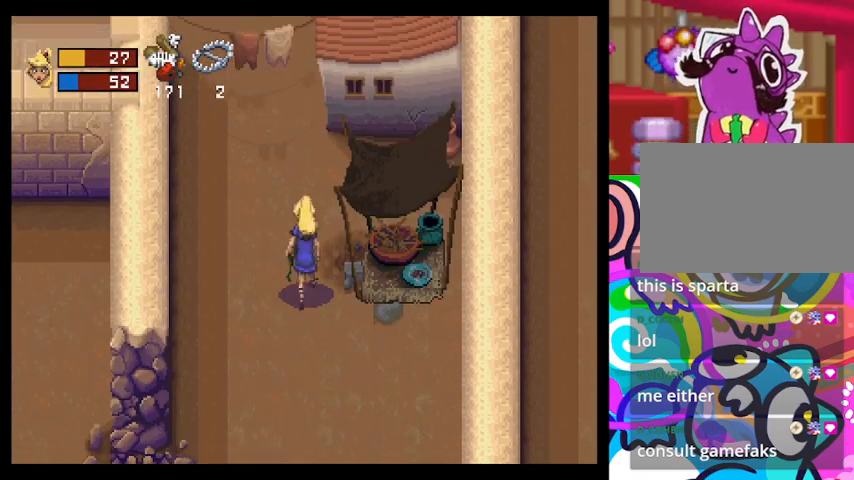
{"buttons": [], "left_stick": "right", "events": [[67, "left_stick", "right"], [233, "SQUARE", "down"], [367, "SQUARE", "up"]]}
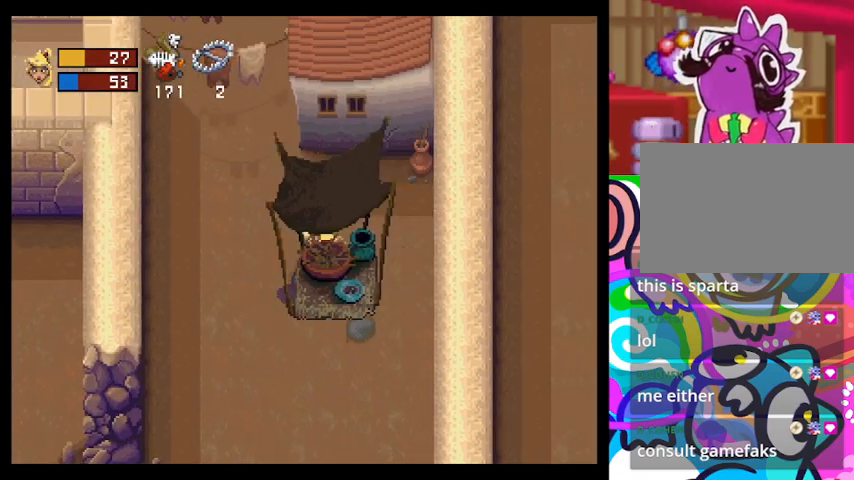
{"buttons": [], "left_stick": "center", "events": [[33, "left_stick", "center"]]}